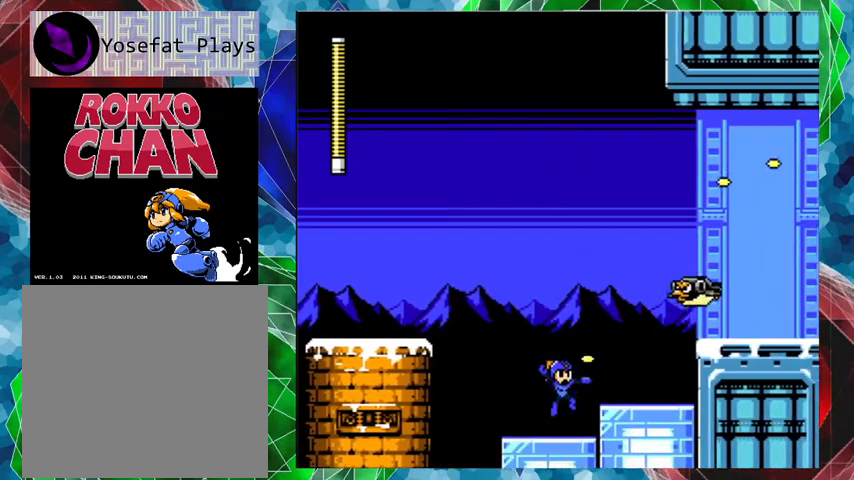
Gameplay with a controller (Nintendo layout); each line is a JSON object with the inputs held at the frame after it. "events" lists button and stick changes between this image and that frame as [ms after this image, input, new state], when the widget could be followed in between. Not read: L3 R3.
{"buttons": ["DPAD_RIGHT"], "left_stick": "center", "right_stick": "center", "events": [[100, "Y", "up"]]}
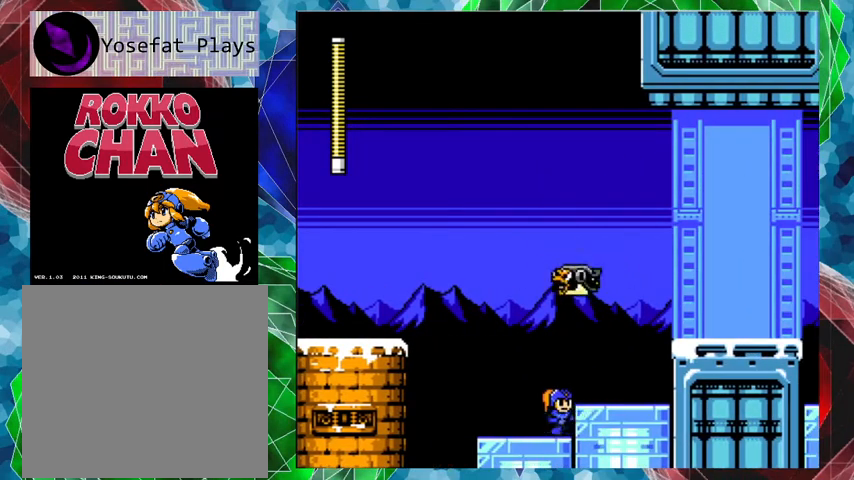
{"buttons": ["B", "DPAD_RIGHT"], "left_stick": "center", "right_stick": "center", "events": [[400, "B", "down"]]}
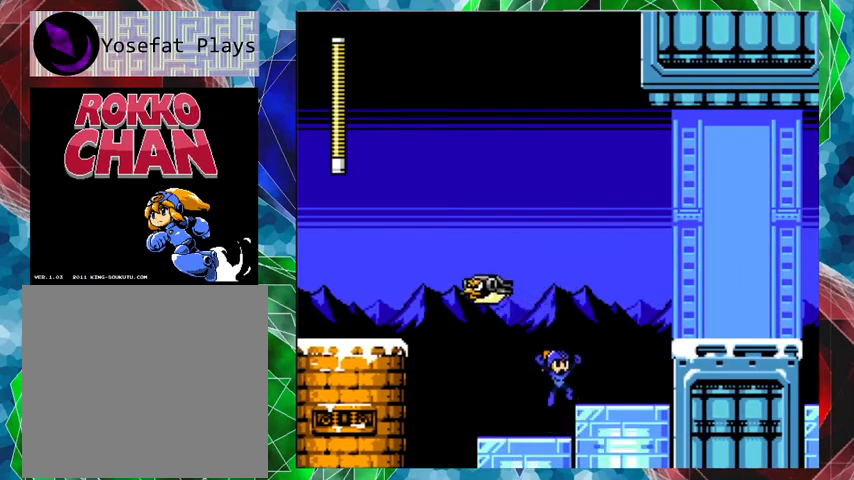
{"buttons": ["Y"], "left_stick": "center", "right_stick": "center", "events": [[267, "DPAD_LEFT", "down"], [267, "DPAD_RIGHT", "up"], [333, "Y", "down"], [367, "DPAD_LEFT", "up"], [400, "B", "up"], [400, "Y", "up"], [467, "Y", "down"]]}
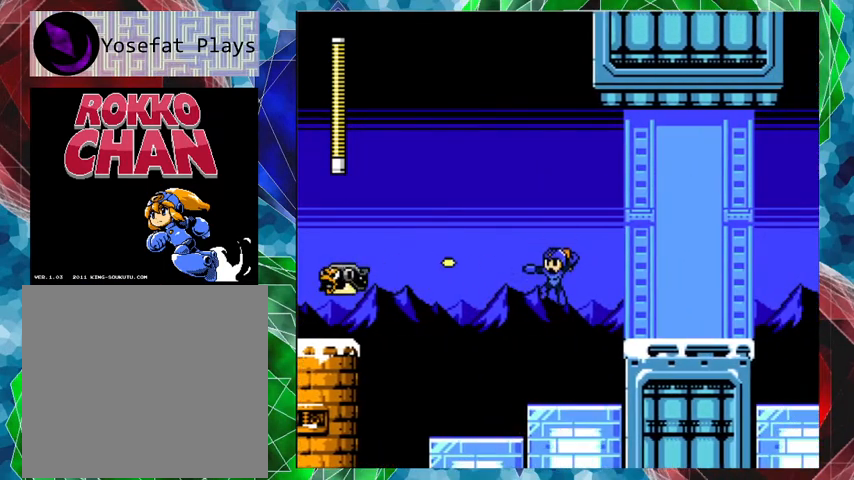
{"buttons": ["DPAD_RIGHT"], "left_stick": "center", "right_stick": "center", "events": [[33, "DPAD_RIGHT", "down"], [67, "Y", "up"]]}
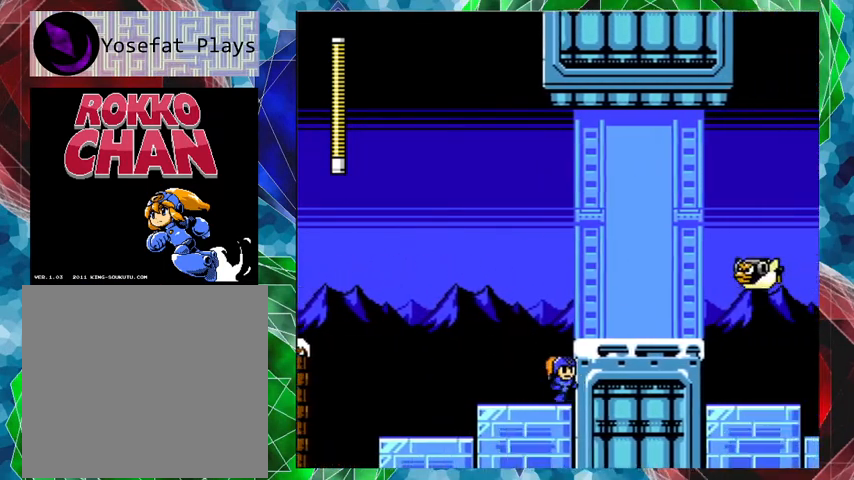
{"buttons": [], "left_stick": "center", "right_stick": "center", "events": [[200, "DPAD_RIGHT", "up"]]}
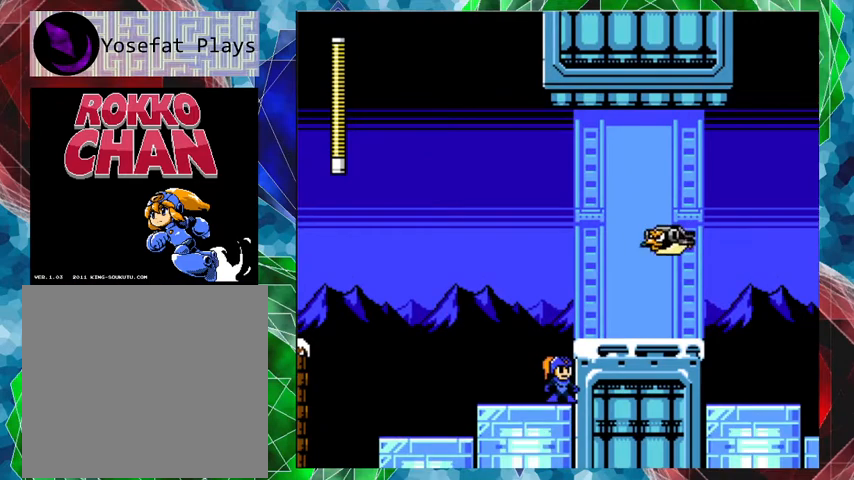
{"buttons": [], "left_stick": "center", "right_stick": "center", "events": []}
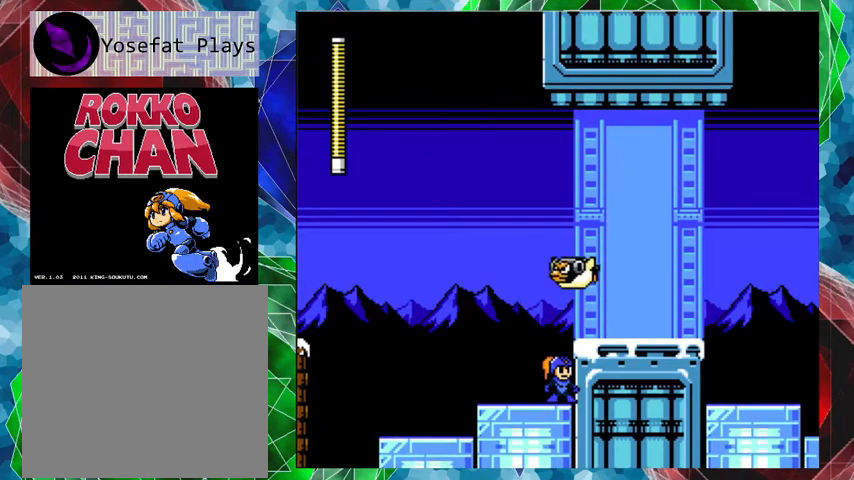
{"buttons": ["B", "DPAD_RIGHT"], "left_stick": "center", "right_stick": "center", "events": [[267, "B", "down"], [367, "DPAD_RIGHT", "down"]]}
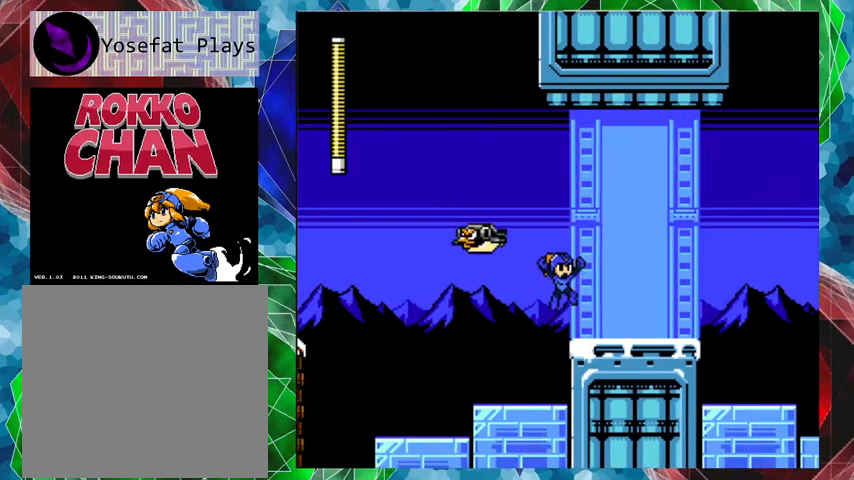
{"buttons": ["DPAD_RIGHT"], "left_stick": "center", "right_stick": "center", "events": [[33, "DPAD_LEFT", "down"], [33, "DPAD_RIGHT", "up"], [100, "DPAD_LEFT", "up"], [100, "Y", "down"], [133, "B", "up"], [200, "Y", "up"], [267, "Y", "down"], [300, "DPAD_RIGHT", "down"], [333, "Y", "up"]]}
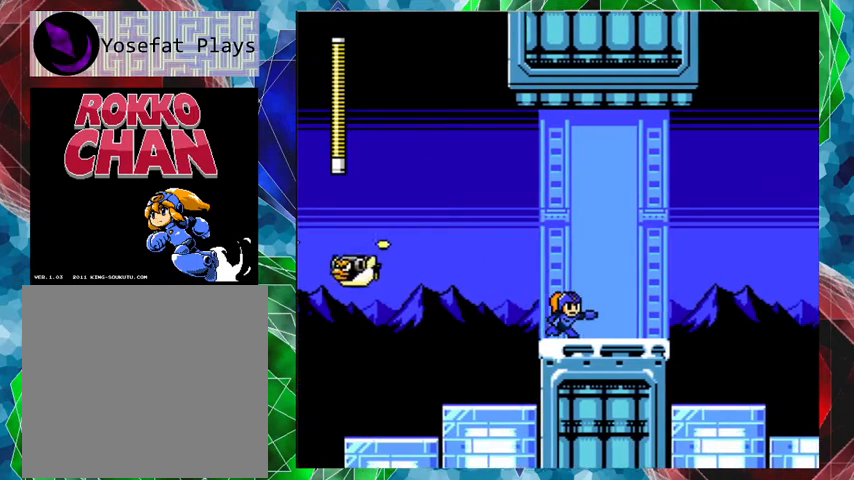
{"buttons": [], "left_stick": "center", "right_stick": "center", "events": [[133, "DPAD_RIGHT", "up"]]}
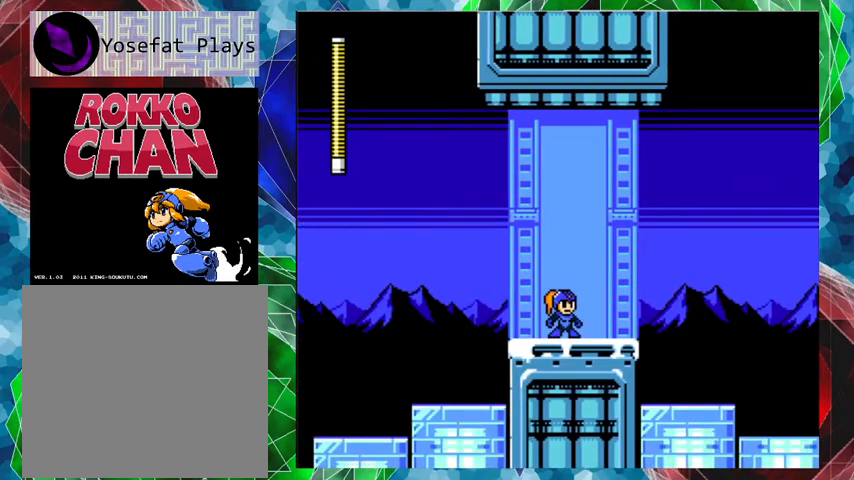
{"buttons": ["Y", "DPAD_RIGHT"], "left_stick": "center", "right_stick": "center", "events": [[67, "DPAD_RIGHT", "down"], [100, "B", "down"], [100, "DPAD_UP", "down"], [200, "DPAD_UP", "up"], [267, "B", "up"], [367, "Y", "down"], [433, "Y", "up"], [500, "Y", "down"]]}
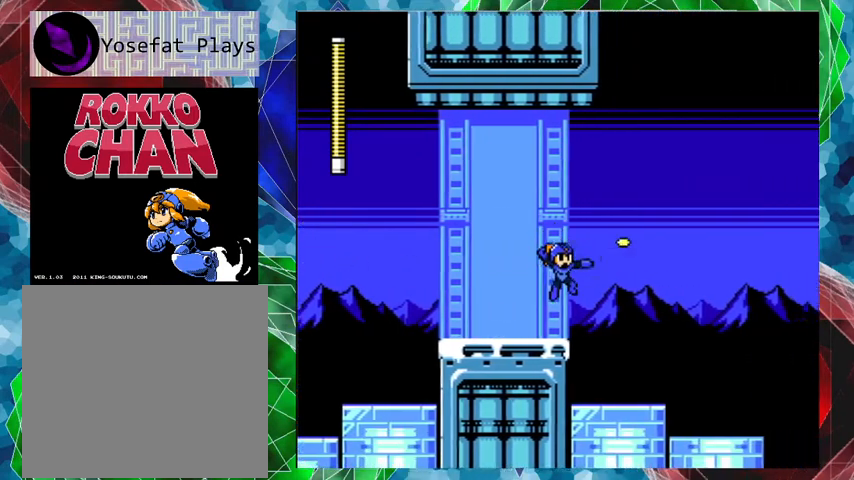
{"buttons": ["B"], "left_stick": "center", "right_stick": "center", "events": [[100, "Y", "up"], [167, "DPAD_RIGHT", "up"], [167, "Y", "down"], [233, "Y", "up"], [433, "B", "down"]]}
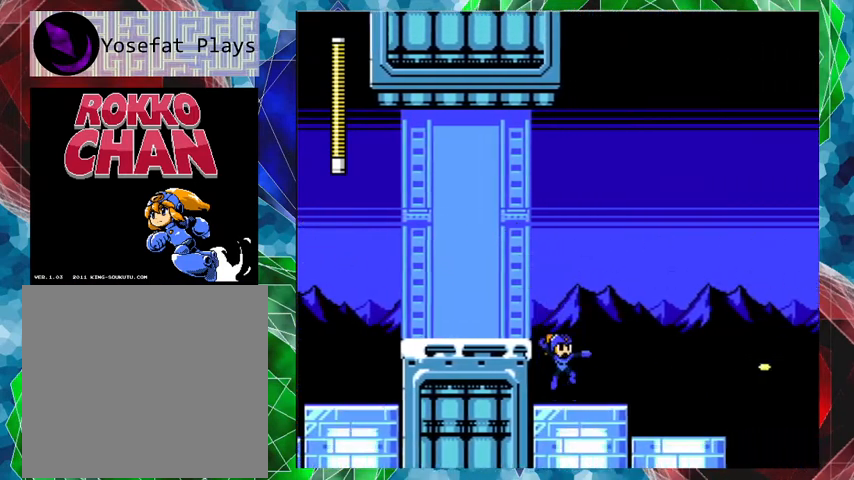
{"buttons": [], "left_stick": "center", "right_stick": "center", "events": [[67, "DPAD_RIGHT", "down"], [100, "DPAD_UP", "down"], [233, "B", "up"], [267, "DPAD_UP", "up"], [367, "Y", "down"], [467, "DPAD_RIGHT", "up"], [467, "Y", "up"]]}
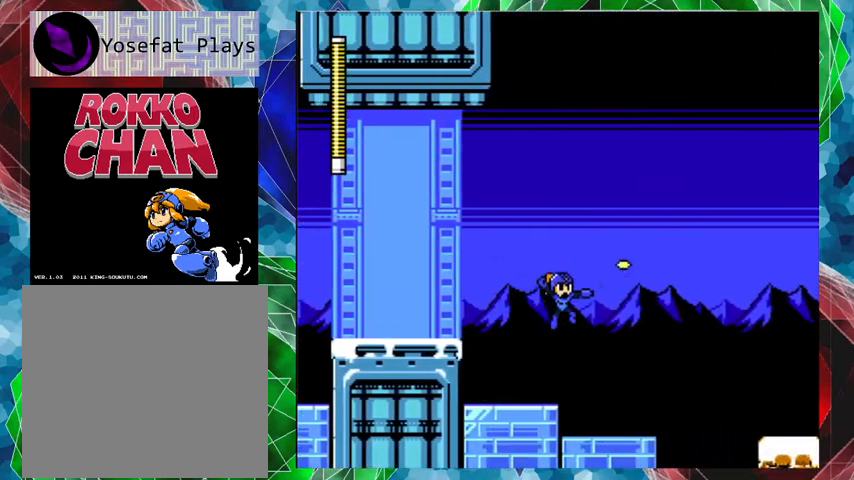
{"buttons": ["B"], "left_stick": "center", "right_stick": "center", "events": [[33, "Y", "down"], [133, "Y", "up"], [200, "Y", "down"], [233, "Y", "up"], [467, "B", "down"]]}
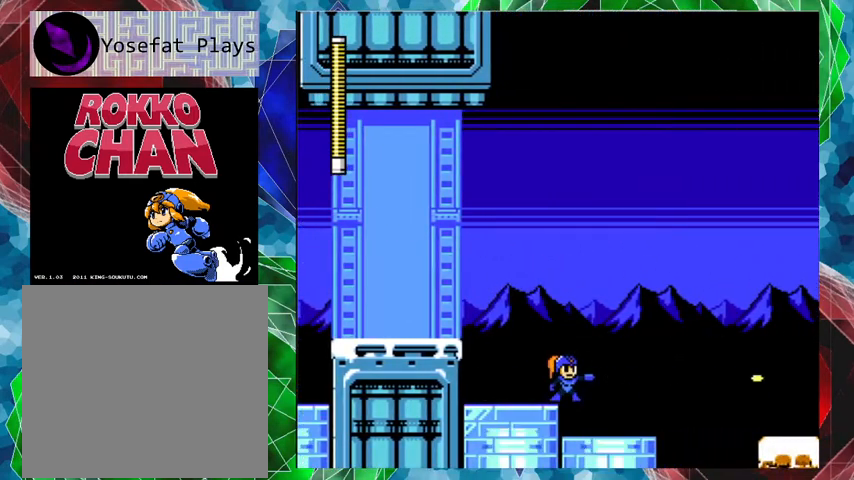
{"buttons": [], "left_stick": "center", "right_stick": "center", "events": [[133, "B", "up"], [133, "DPAD_RIGHT", "down"], [267, "DPAD_RIGHT", "up"]]}
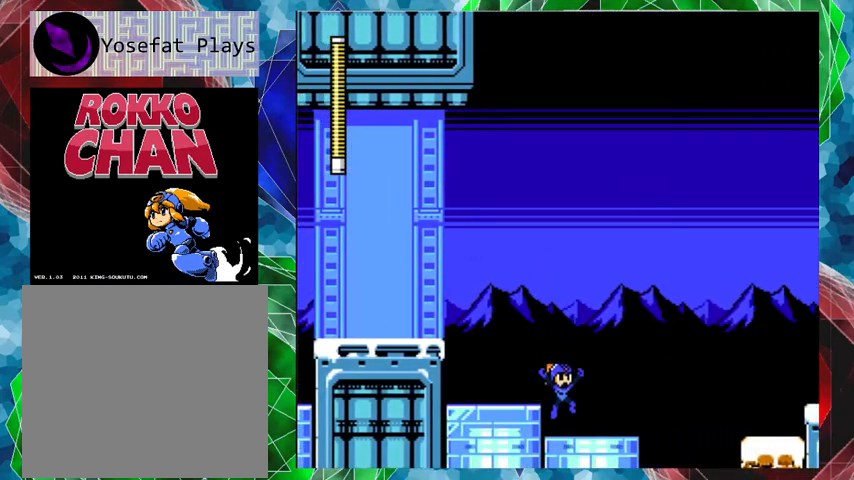
{"buttons": ["DPAD_UP", "DPAD_RIGHT"], "left_stick": "center", "right_stick": "center", "events": [[433, "DPAD_RIGHT", "down"], [500, "DPAD_UP", "down"]]}
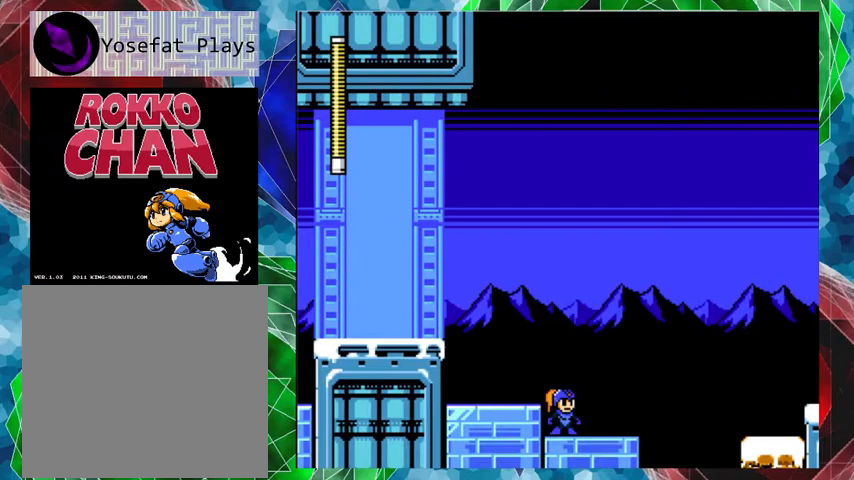
{"buttons": ["B", "DPAD_RIGHT"], "left_stick": "center", "right_stick": "center", "events": [[67, "DPAD_UP", "up"], [333, "B", "down"]]}
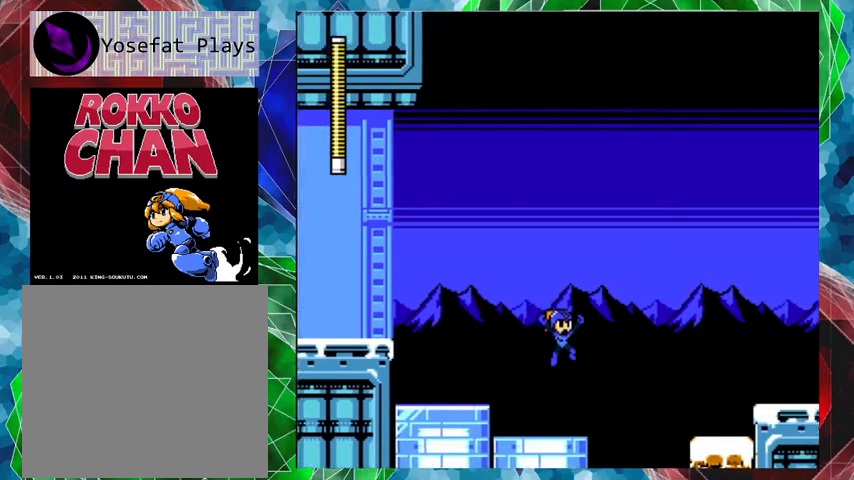
{"buttons": [], "left_stick": "center", "right_stick": "center", "events": [[33, "DPAD_RIGHT", "up"], [67, "DPAD_LEFT", "down"], [200, "B", "up"], [433, "DPAD_LEFT", "up"]]}
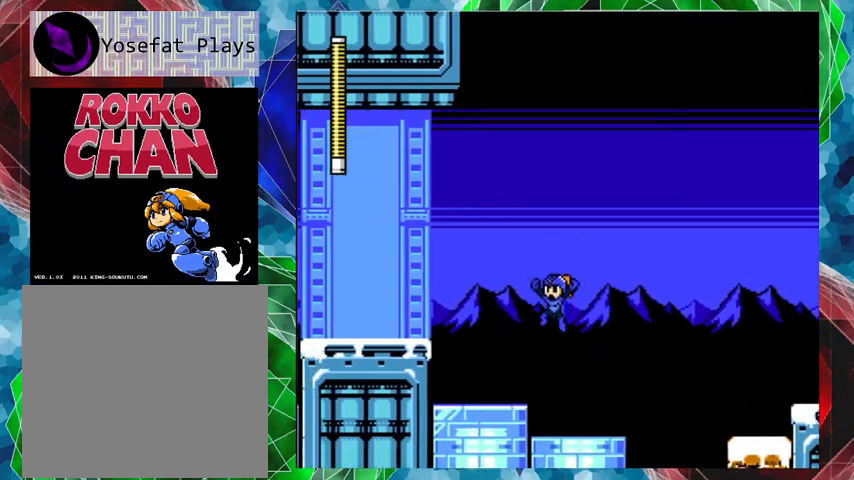
{"buttons": ["DPAD_LEFT"], "left_stick": "center", "right_stick": "center", "events": [[400, "DPAD_LEFT", "down"]]}
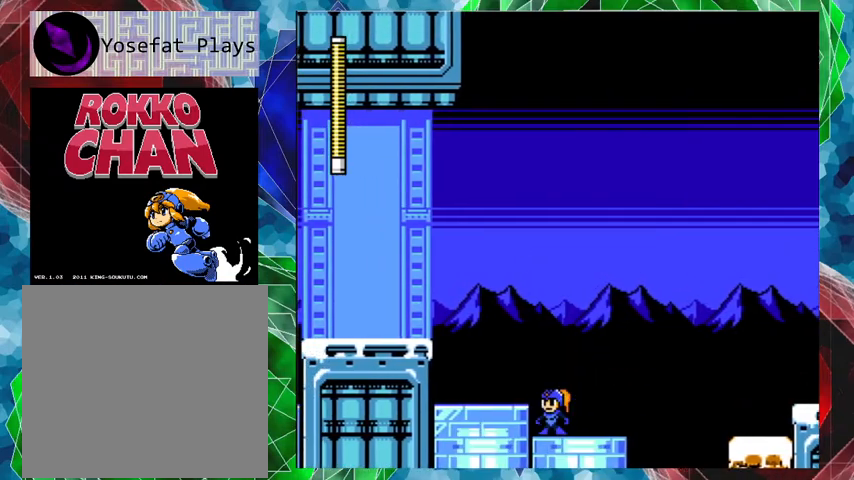
{"buttons": ["A", "DPAD_UP", "DPAD_RIGHT"], "left_stick": "center", "right_stick": "center", "events": [[100, "DPAD_LEFT", "up"], [233, "DPAD_RIGHT", "down"], [333, "A", "down"], [400, "DPAD_UP", "down"]]}
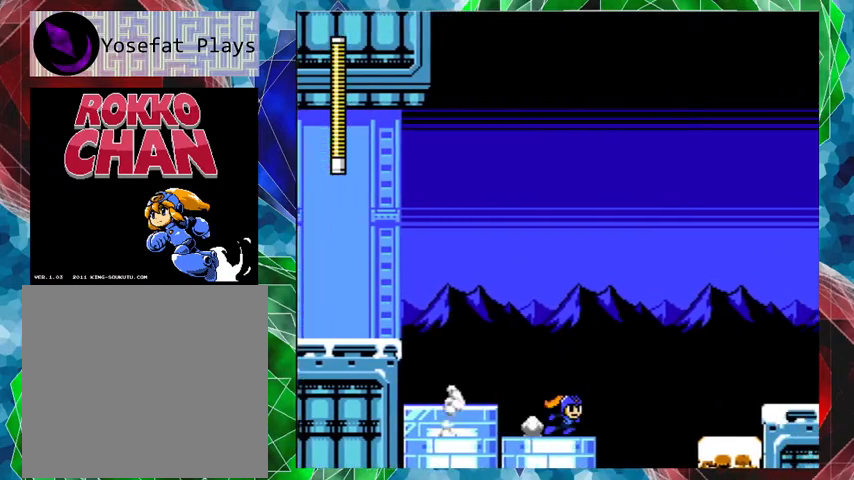
{"buttons": ["DPAD_RIGHT"], "left_stick": "center", "right_stick": "center", "events": [[33, "B", "down"], [200, "DPAD_UP", "up"], [433, "A", "up"], [433, "B", "up"]]}
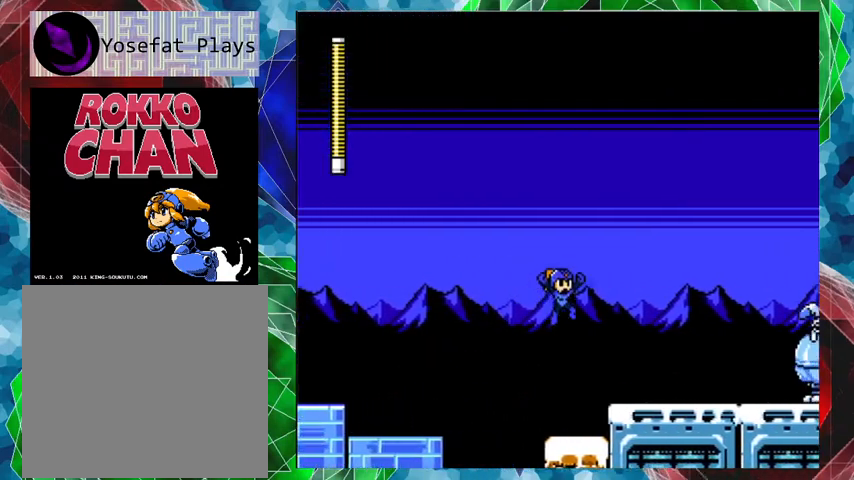
{"buttons": ["Y"], "left_stick": "center", "right_stick": "center", "events": [[33, "Y", "down"], [133, "Y", "up"], [200, "Y", "down"], [233, "DPAD_RIGHT", "up"], [267, "Y", "up"], [333, "Y", "down"], [400, "Y", "up"], [500, "Y", "down"]]}
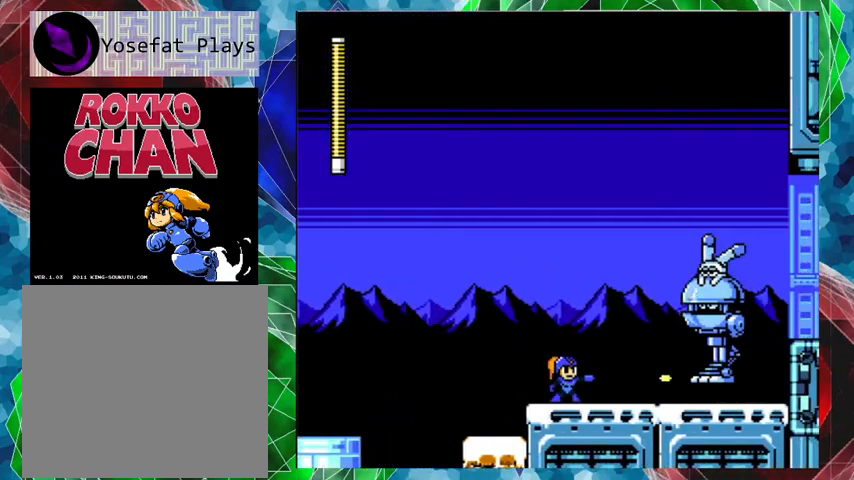
{"buttons": [], "left_stick": "center", "right_stick": "center", "events": [[33, "Y", "up"], [133, "Y", "down"], [200, "Y", "up"], [333, "Y", "down"], [400, "Y", "up"], [433, "Y", "down"], [500, "Y", "up"]]}
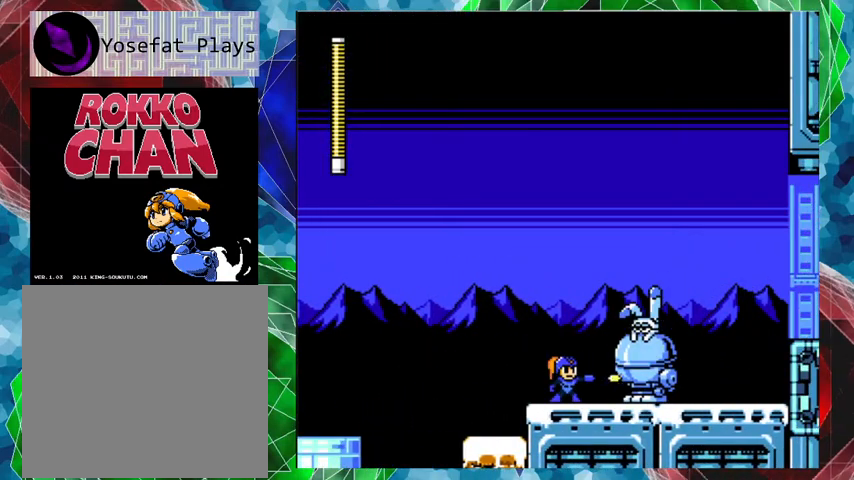
{"buttons": ["DPAD_LEFT"], "left_stick": "center", "right_stick": "center", "events": [[100, "Y", "down"], [167, "Y", "up"], [233, "Y", "down"], [300, "Y", "up"], [333, "Y", "down"], [467, "DPAD_LEFT", "down"], [500, "Y", "up"]]}
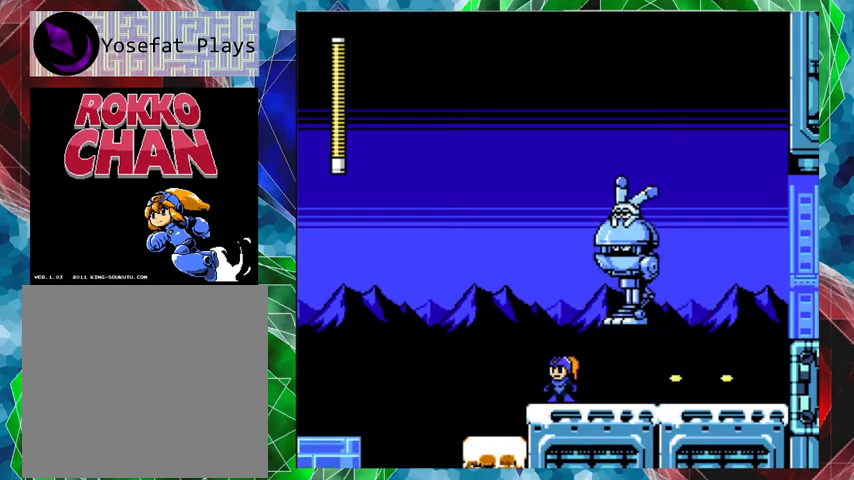
{"buttons": ["Y", "DPAD_UP", "DPAD_RIGHT"], "left_stick": "center", "right_stick": "center", "events": [[100, "B", "down"], [267, "B", "up"], [400, "DPAD_LEFT", "up"], [467, "DPAD_RIGHT", "down"], [500, "DPAD_UP", "down"], [500, "Y", "down"]]}
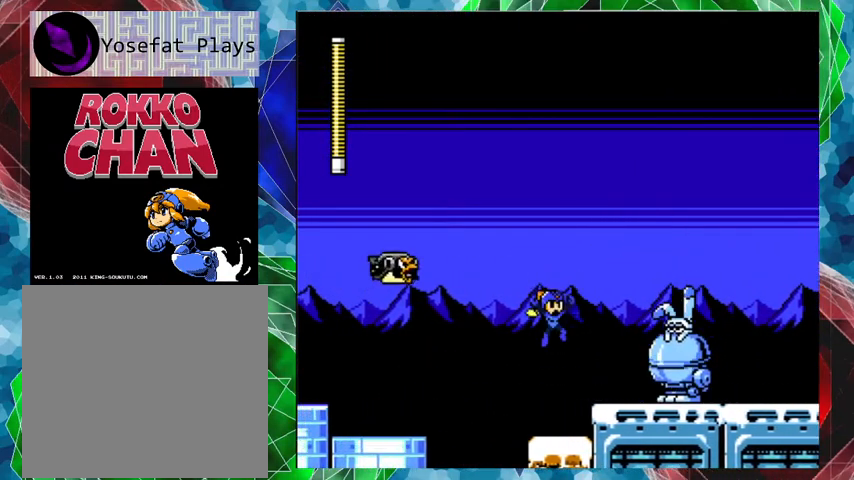
{"buttons": [], "left_stick": "center", "right_stick": "center", "events": [[33, "DPAD_UP", "up"], [33, "Y", "up"], [133, "DPAD_RIGHT", "up"], [133, "Y", "down"], [167, "Y", "up"], [233, "Y", "down"], [300, "Y", "up"], [367, "Y", "down"], [433, "Y", "up"]]}
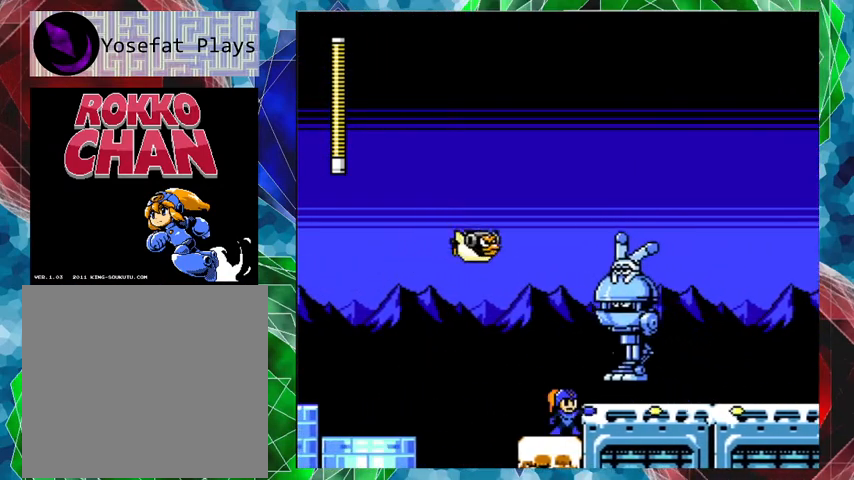
{"buttons": ["Y", "DPAD_RIGHT"], "left_stick": "center", "right_stick": "center", "events": [[33, "B", "down"], [133, "Y", "down"], [167, "B", "up"], [200, "Y", "up"], [233, "Y", "down"], [300, "Y", "up"], [333, "DPAD_RIGHT", "down"], [367, "Y", "down"], [433, "Y", "up"], [500, "Y", "down"]]}
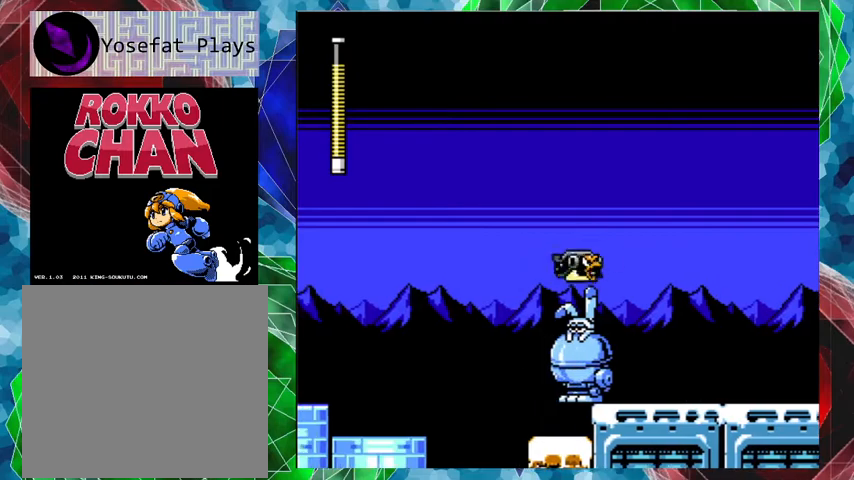
{"buttons": ["DPAD_RIGHT"], "left_stick": "center", "right_stick": "center", "events": [[100, "Y", "up"], [233, "B", "down"], [467, "B", "up"]]}
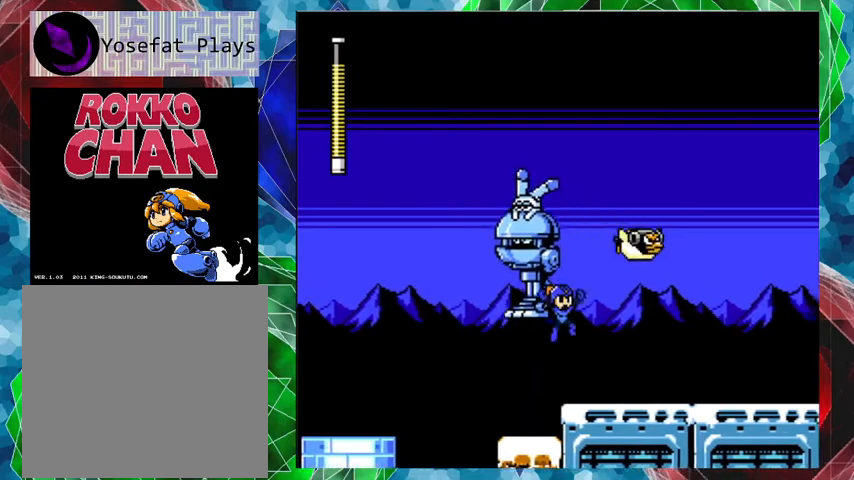
{"buttons": [], "left_stick": "center", "right_stick": "center", "events": [[367, "DPAD_LEFT", "down"], [367, "DPAD_RIGHT", "up"], [433, "Y", "down"], [467, "DPAD_LEFT", "up"], [500, "Y", "up"]]}